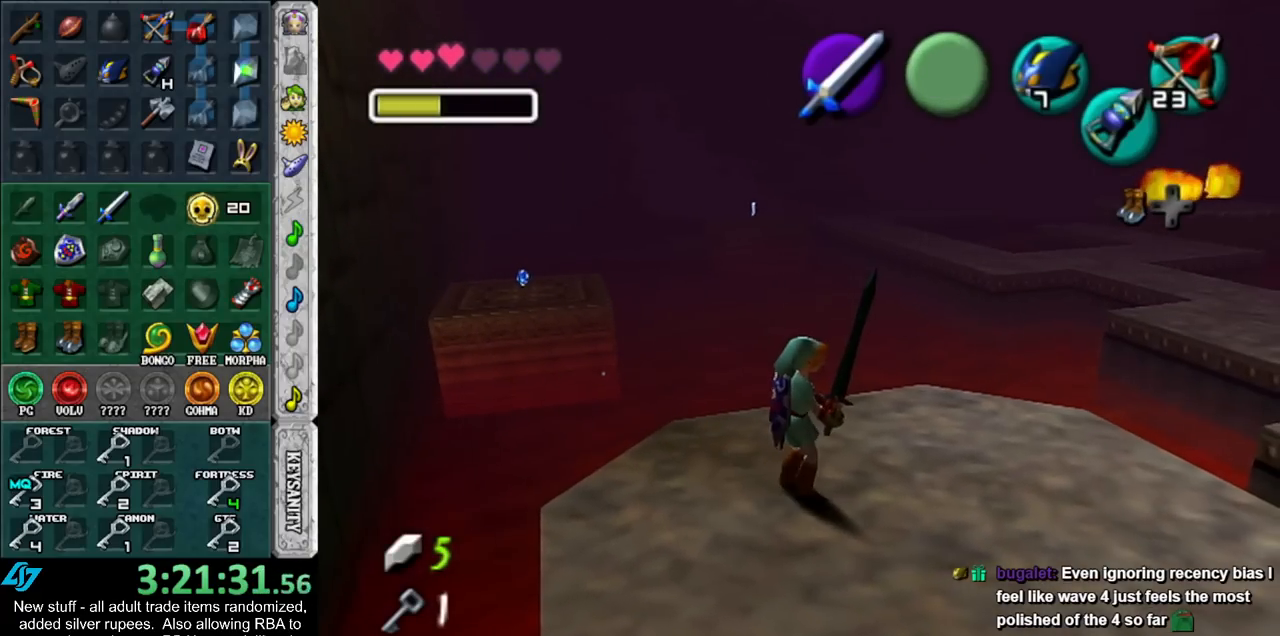
Gameplay with a controller (Nintendo layout); each line is a JSON object with the inputs held at the frame after it. "events" lists button and stick changes between this image and that frame as [ms after this image, input, new state], when the widget could be followed in between. Not read: L3 R3.
{"buttons": [], "left_stick": "up-right", "right_stick": "center", "events": [[233, "left_stick", "right"], [400, "left_stick", "up-right"]]}
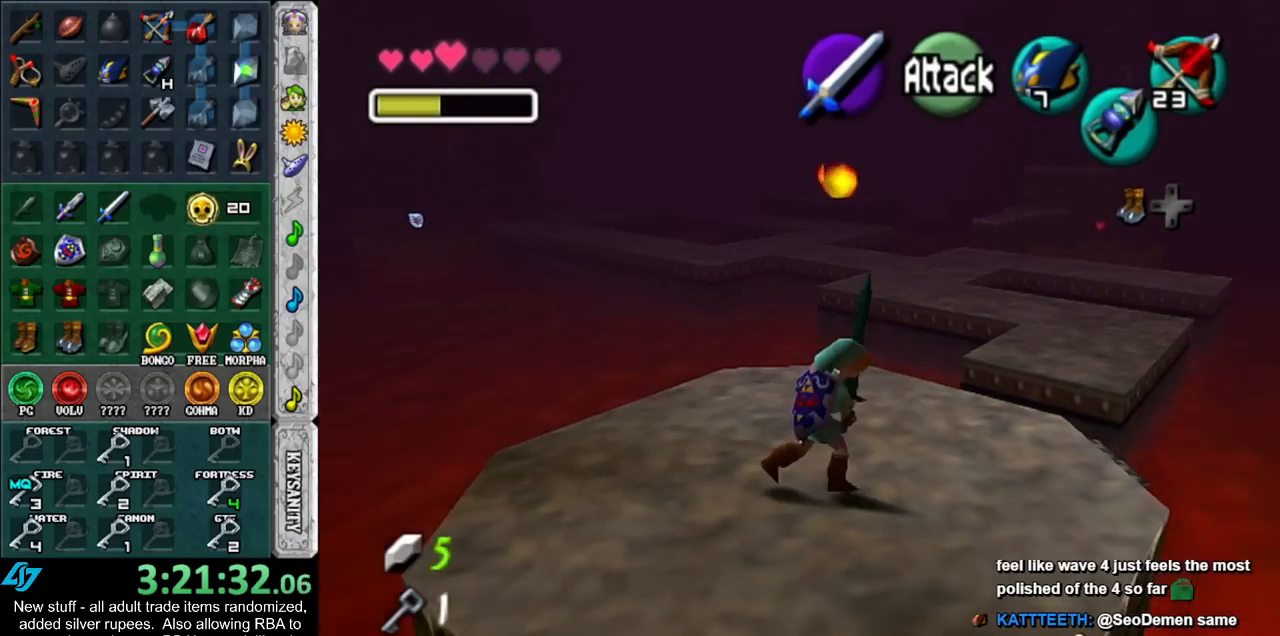
{"buttons": [], "left_stick": "up-right", "right_stick": "center", "events": [[250, "A", "down"], [450, "A", "up"]]}
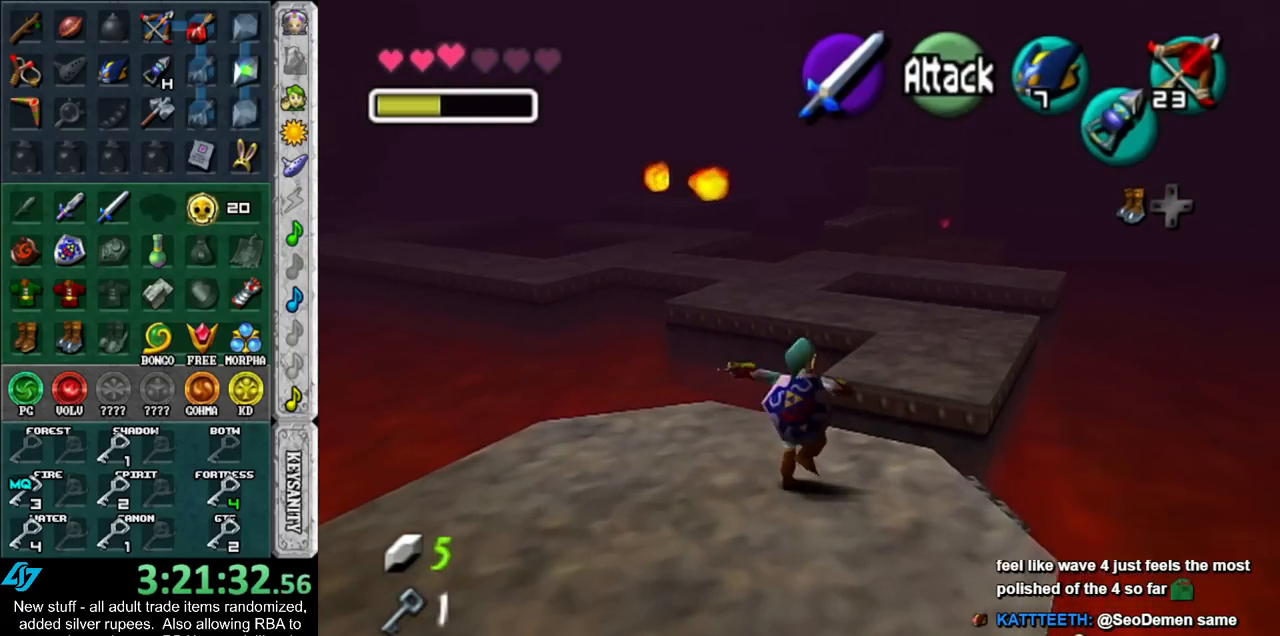
{"buttons": [], "left_stick": "up-right", "right_stick": "center", "events": []}
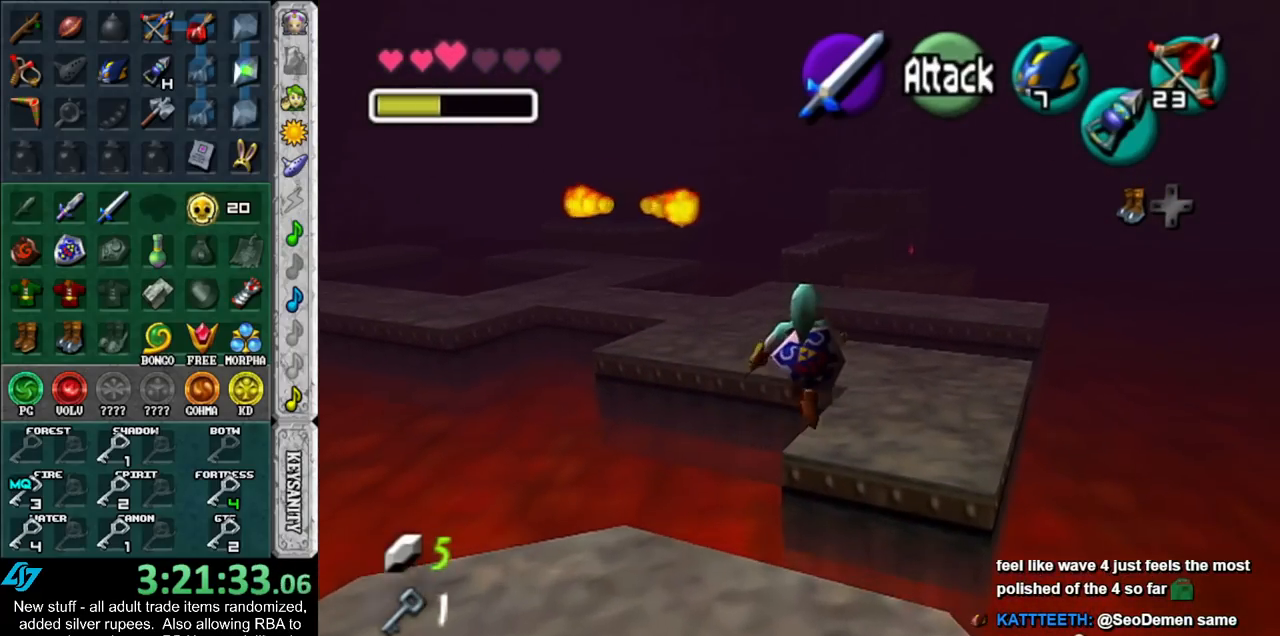
{"buttons": [], "left_stick": "up", "right_stick": "center", "events": [[333, "left_stick", "up"]]}
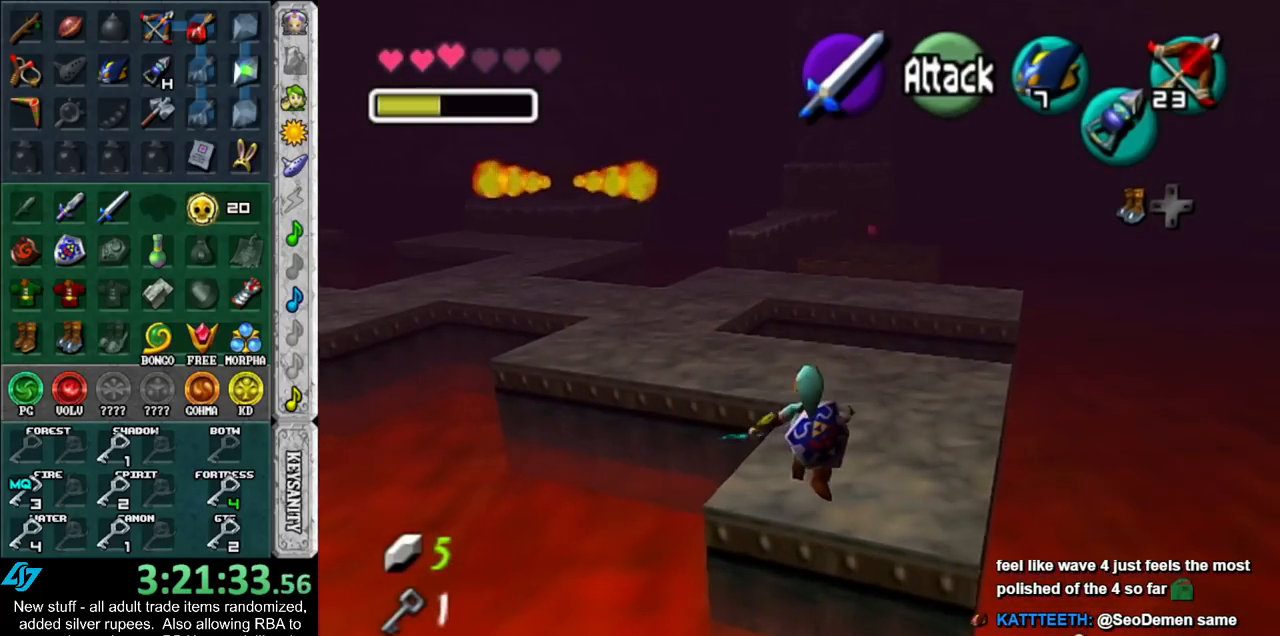
{"buttons": [], "left_stick": "up", "right_stick": "center", "events": []}
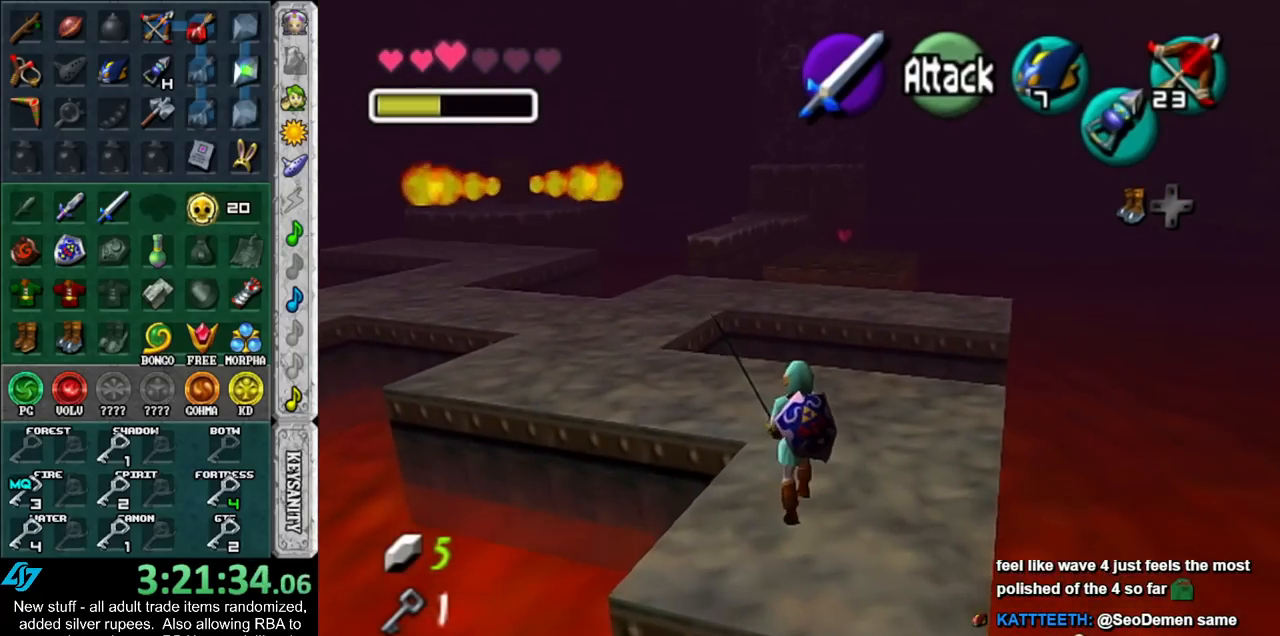
{"buttons": ["A"], "left_stick": "up", "right_stick": "center", "events": [[417, "A", "down"]]}
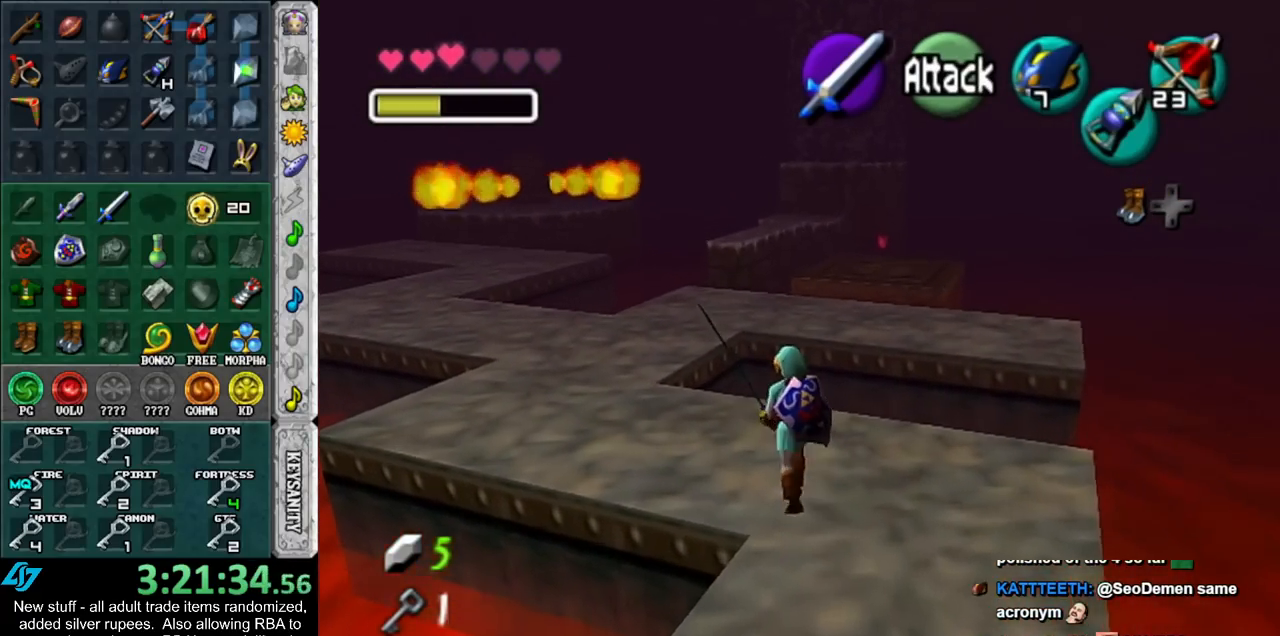
{"buttons": [], "left_stick": "up", "right_stick": "center", "events": [[117, "A", "up"]]}
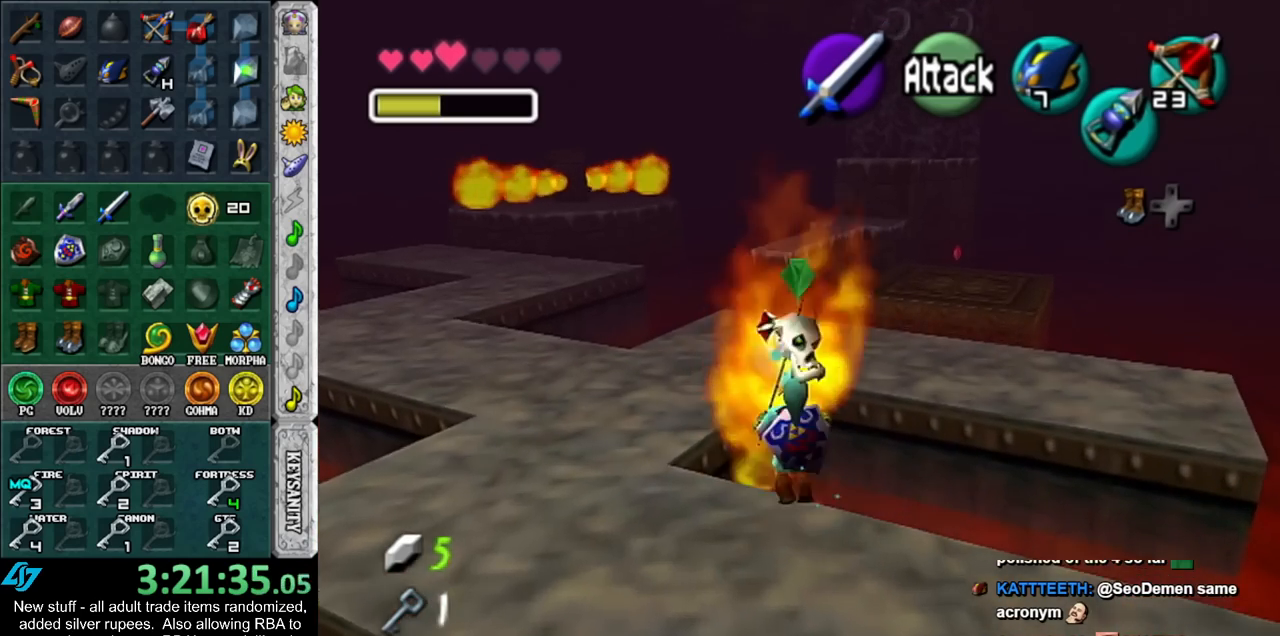
{"buttons": [], "left_stick": "up", "right_stick": "center", "events": []}
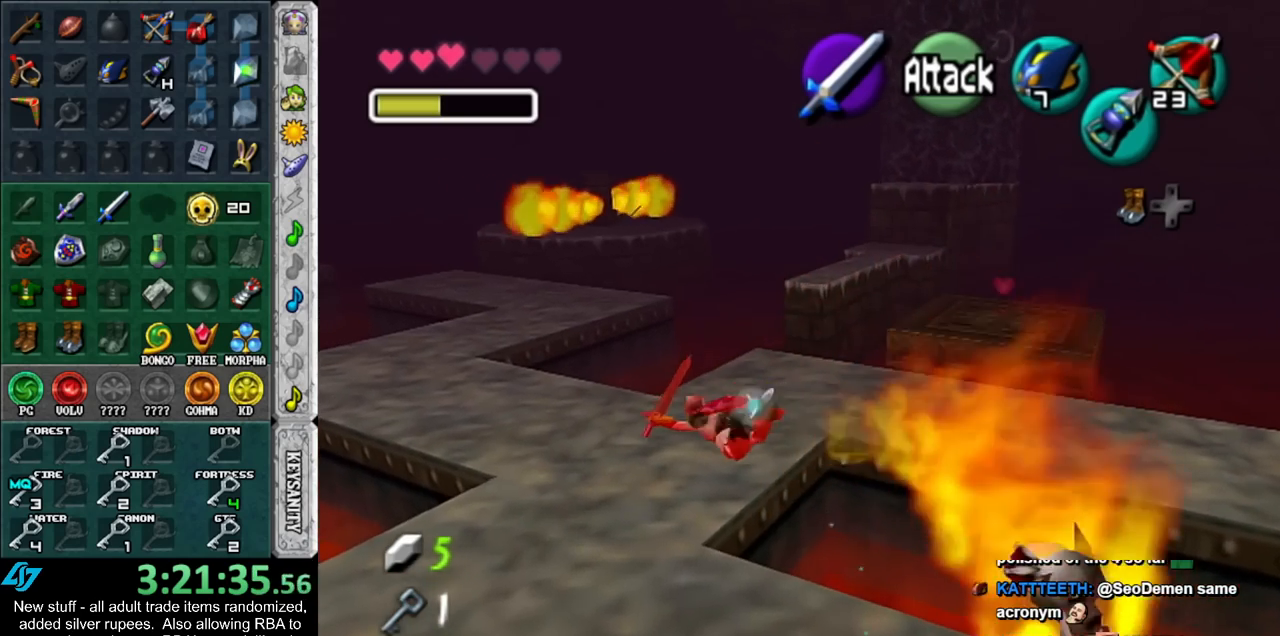
{"buttons": [], "left_stick": "up", "right_stick": "center", "events": [[300, "left_stick", "center"], [417, "left_stick", "up"]]}
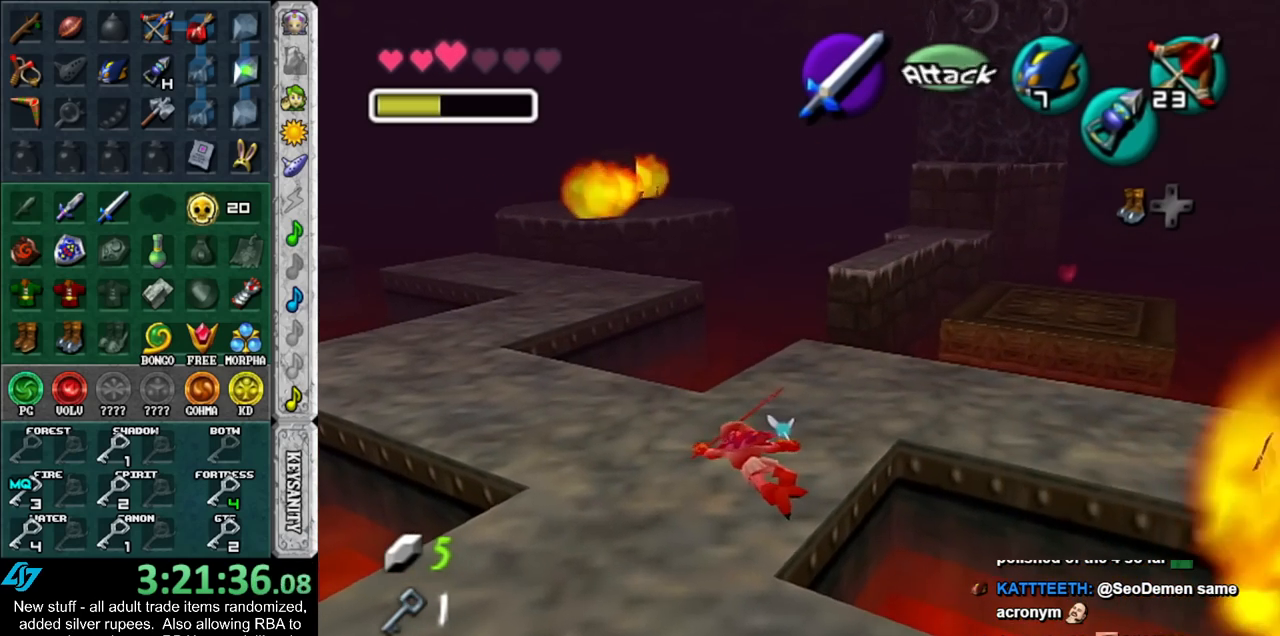
{"buttons": [], "left_stick": "up-right", "right_stick": "center", "events": [[200, "left_stick", "up-right"]]}
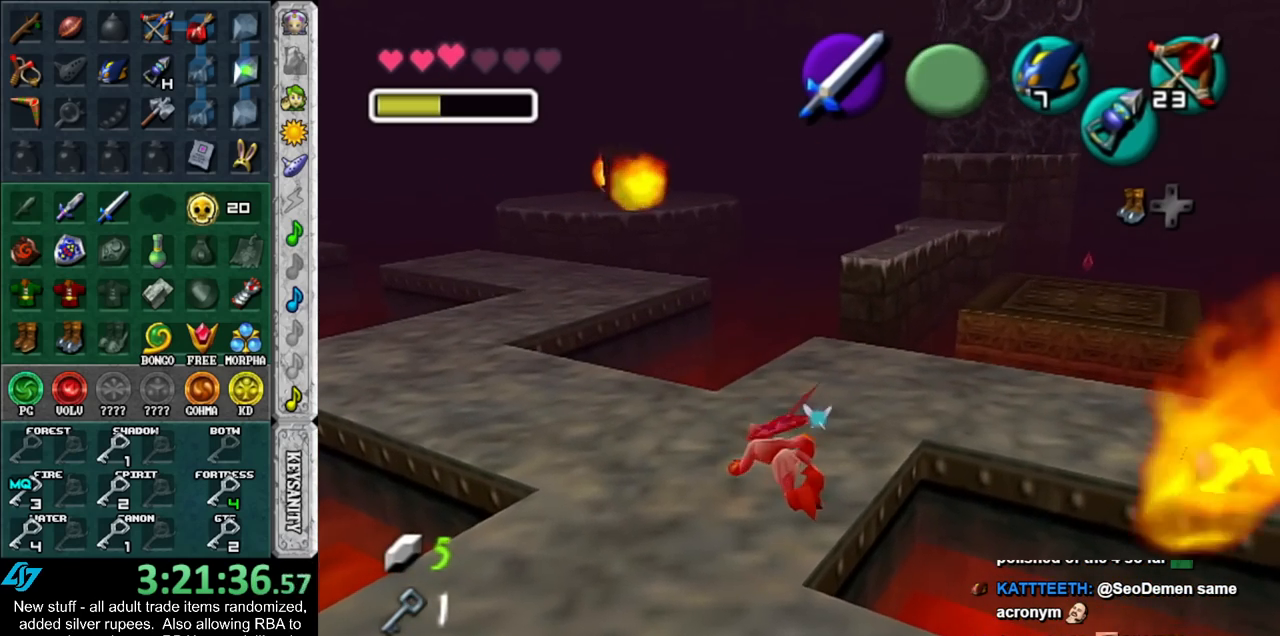
{"buttons": [], "left_stick": "up-right", "right_stick": "center", "events": []}
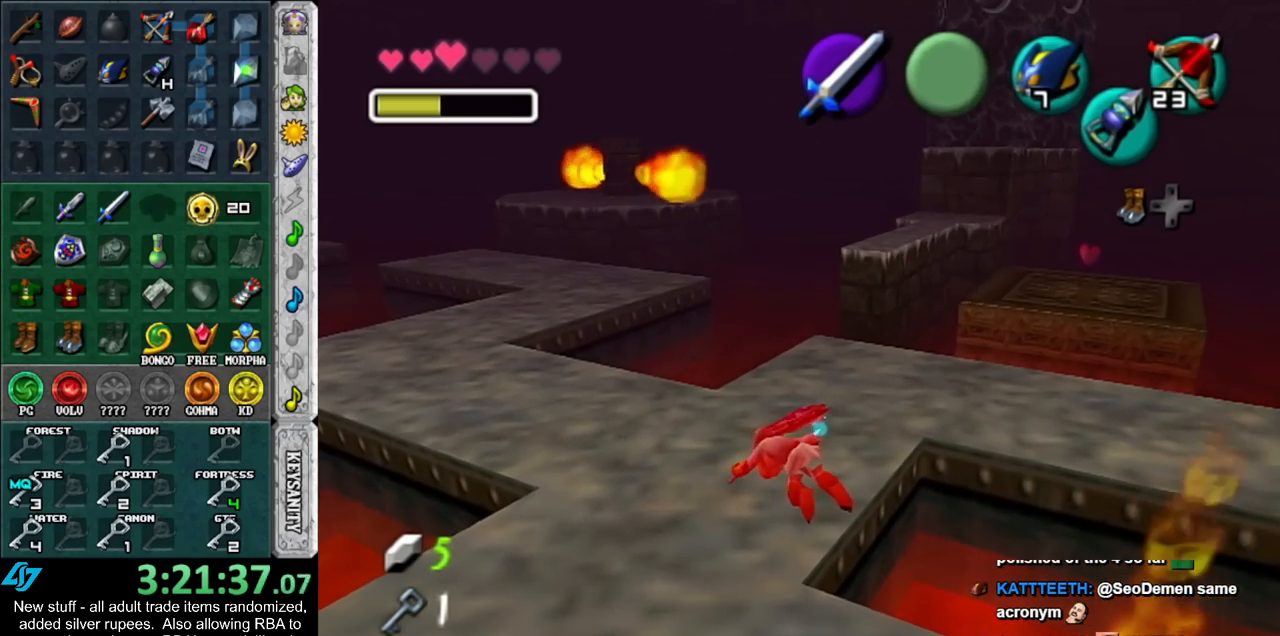
{"buttons": [], "left_stick": "up-right", "right_stick": "center", "events": []}
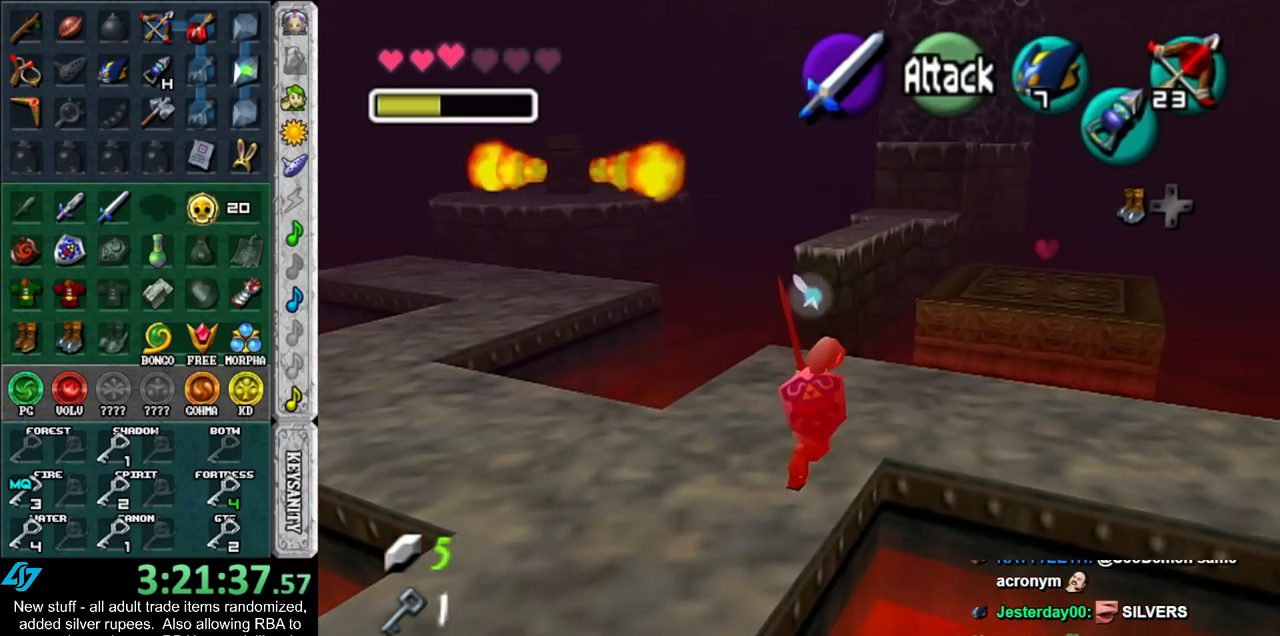
{"buttons": ["A"], "left_stick": "up", "right_stick": "center", "events": [[200, "A", "down"], [200, "left_stick", "up"]]}
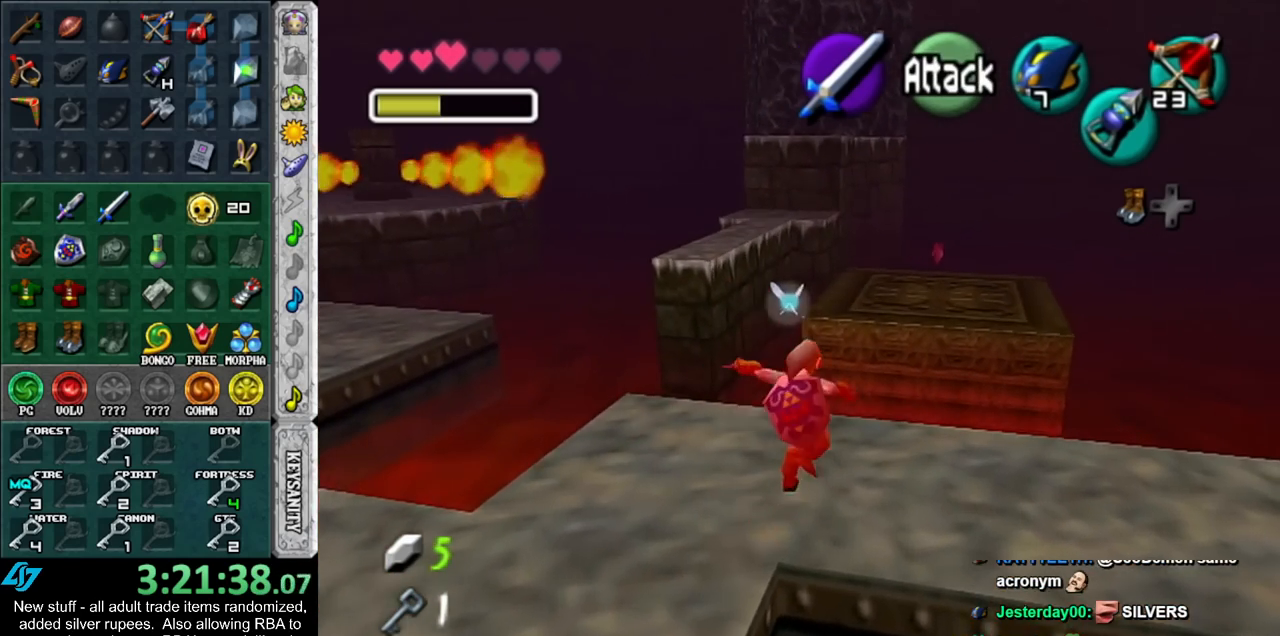
{"buttons": [], "left_stick": "up", "right_stick": "center", "events": [[367, "A", "up"]]}
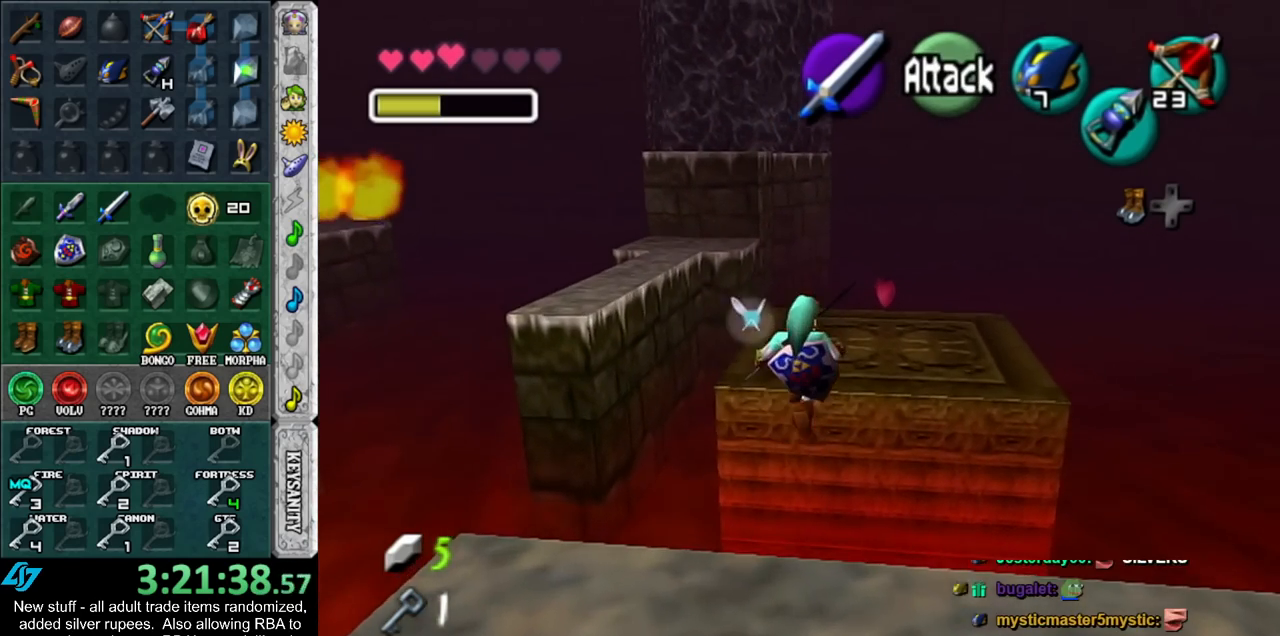
{"buttons": ["A"], "left_stick": "up-left", "right_stick": "center", "events": [[167, "left_stick", "up-left"], [450, "A", "down"]]}
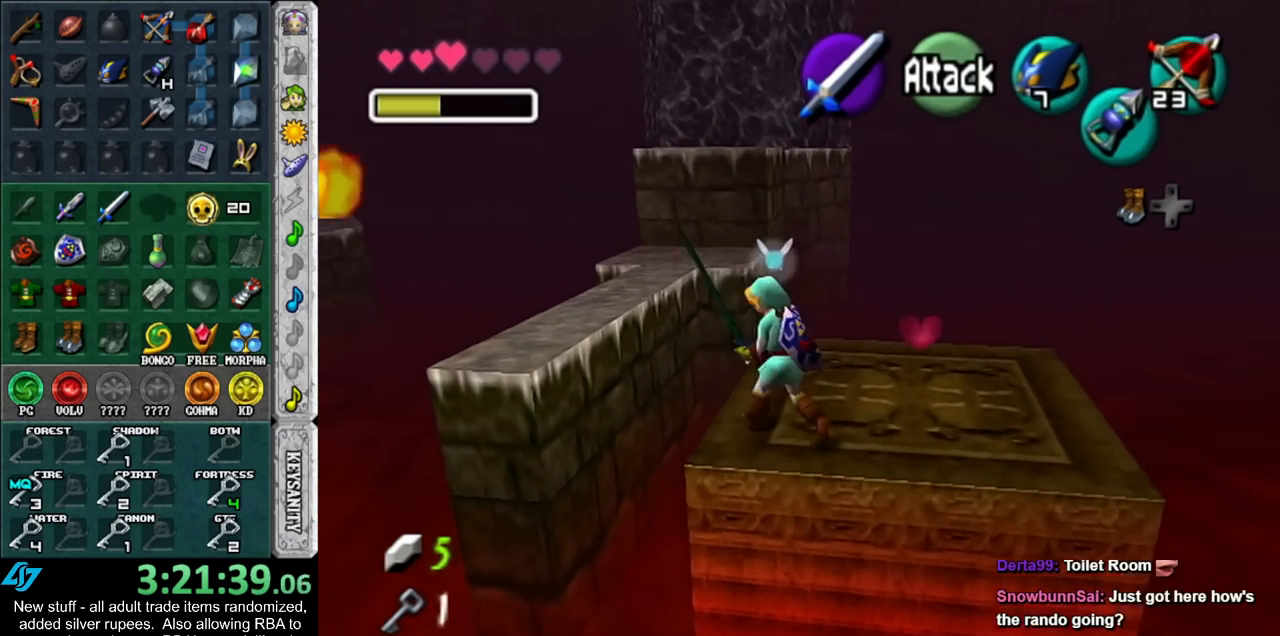
{"buttons": [], "left_stick": "center", "right_stick": "center", "events": [[133, "A", "up"], [483, "left_stick", "center"]]}
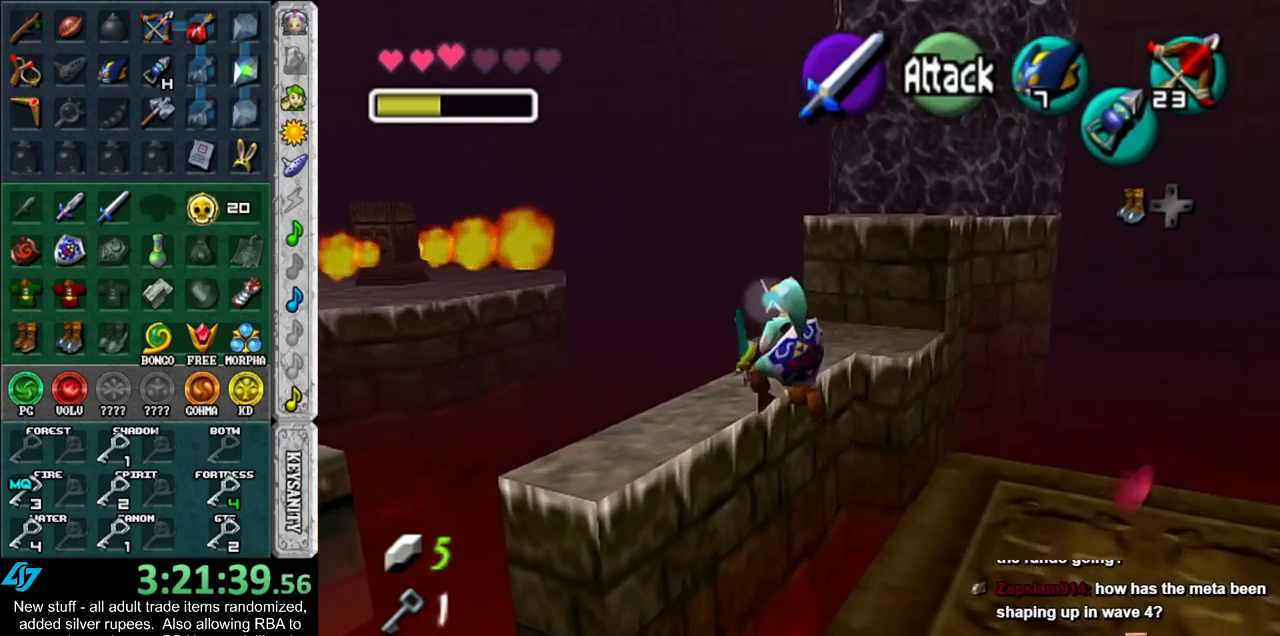
{"buttons": ["L1", "Z"], "left_stick": "down", "right_stick": "center", "events": [[183, "left_stick", "down-right"], [267, "L1", "down"], [267, "left_stick", "center"], [450, "Z", "down"], [450, "left_stick", "down"]]}
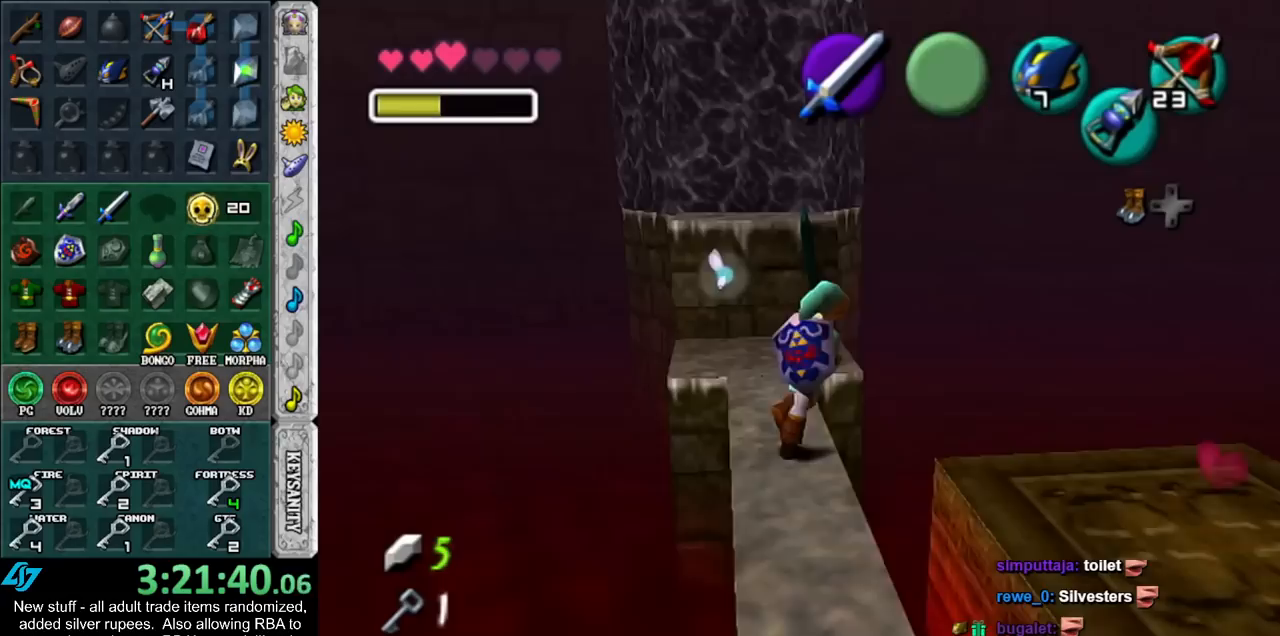
{"buttons": ["L1"], "left_stick": "up", "right_stick": "center", "events": [[17, "R1", "down"], [50, "Z", "up"], [200, "R1", "up"], [483, "left_stick", "up"]]}
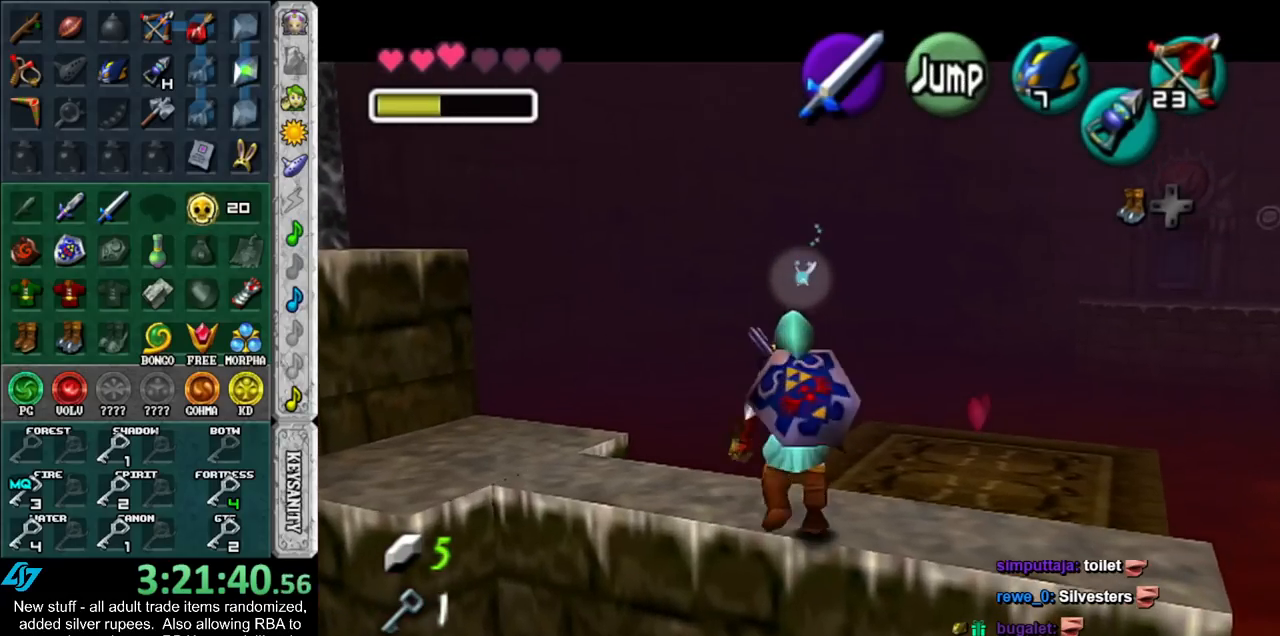
{"buttons": [], "left_stick": "up", "right_stick": "center", "events": [[233, "L1", "up"]]}
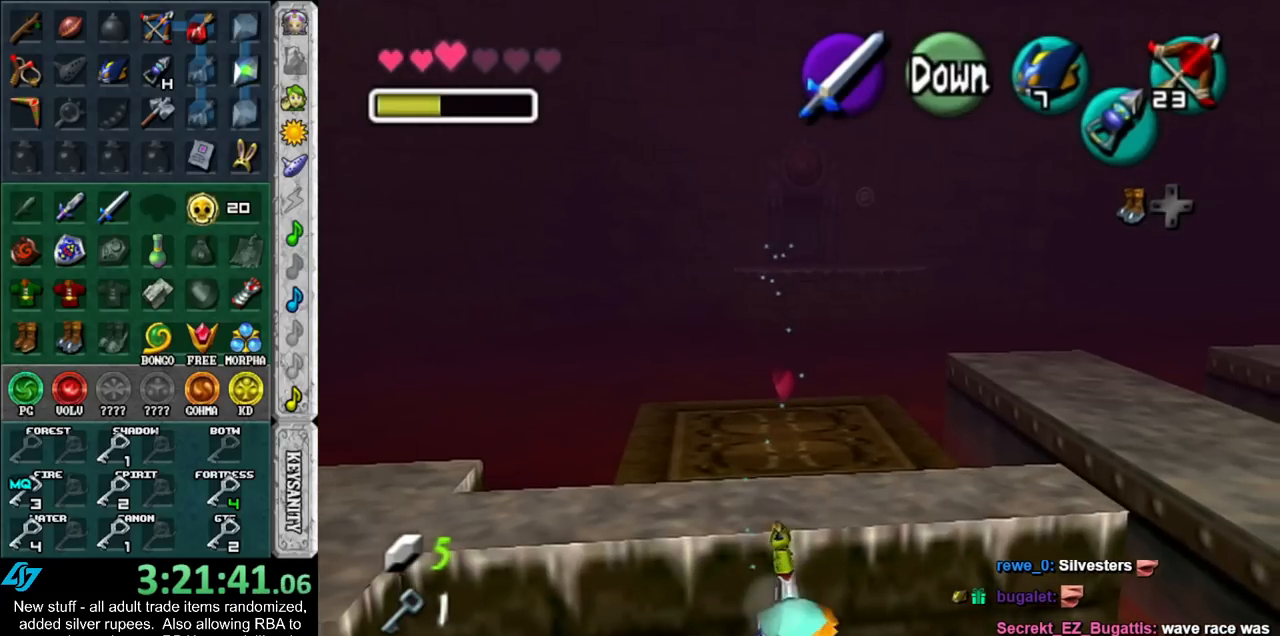
{"buttons": [], "left_stick": "center", "right_stick": "center", "events": [[400, "left_stick", "center"]]}
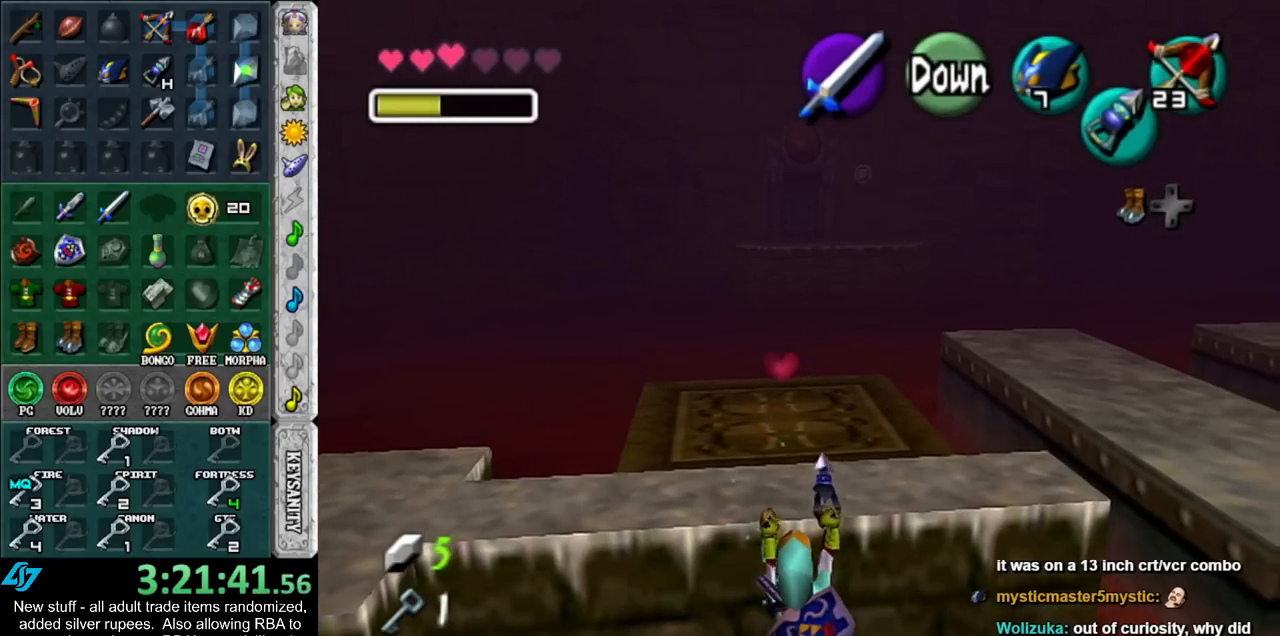
{"buttons": [], "left_stick": "center", "right_stick": "center", "events": []}
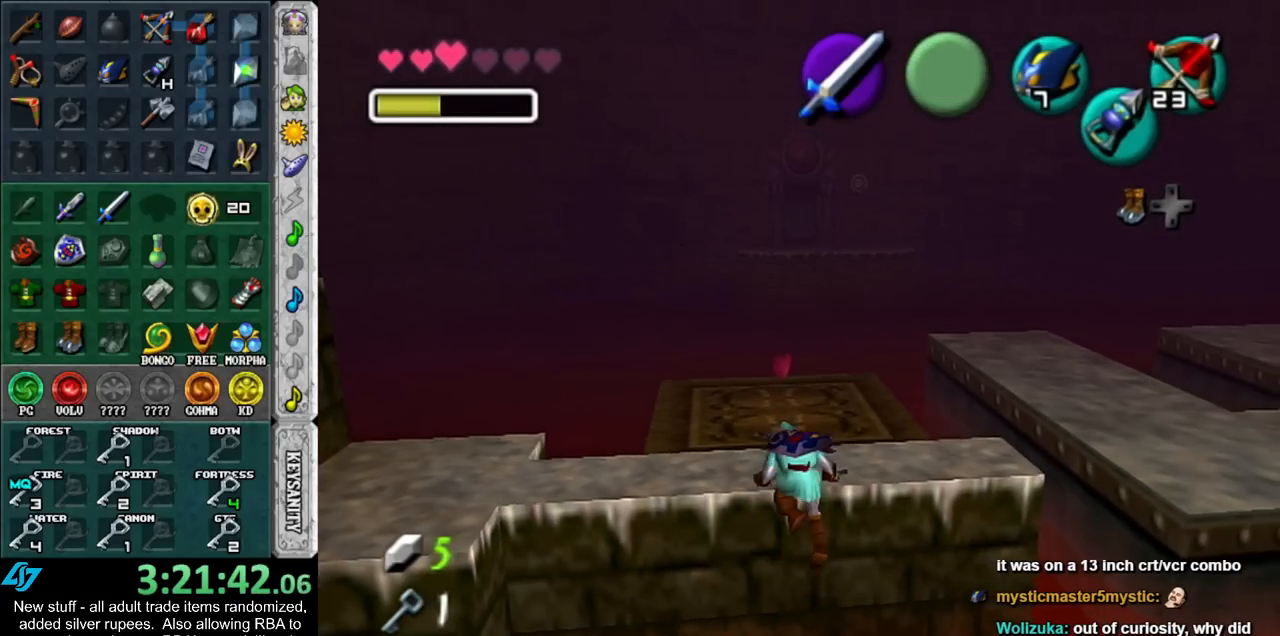
{"buttons": ["L1"], "left_stick": "center", "right_stick": "center", "events": [[450, "L1", "down"]]}
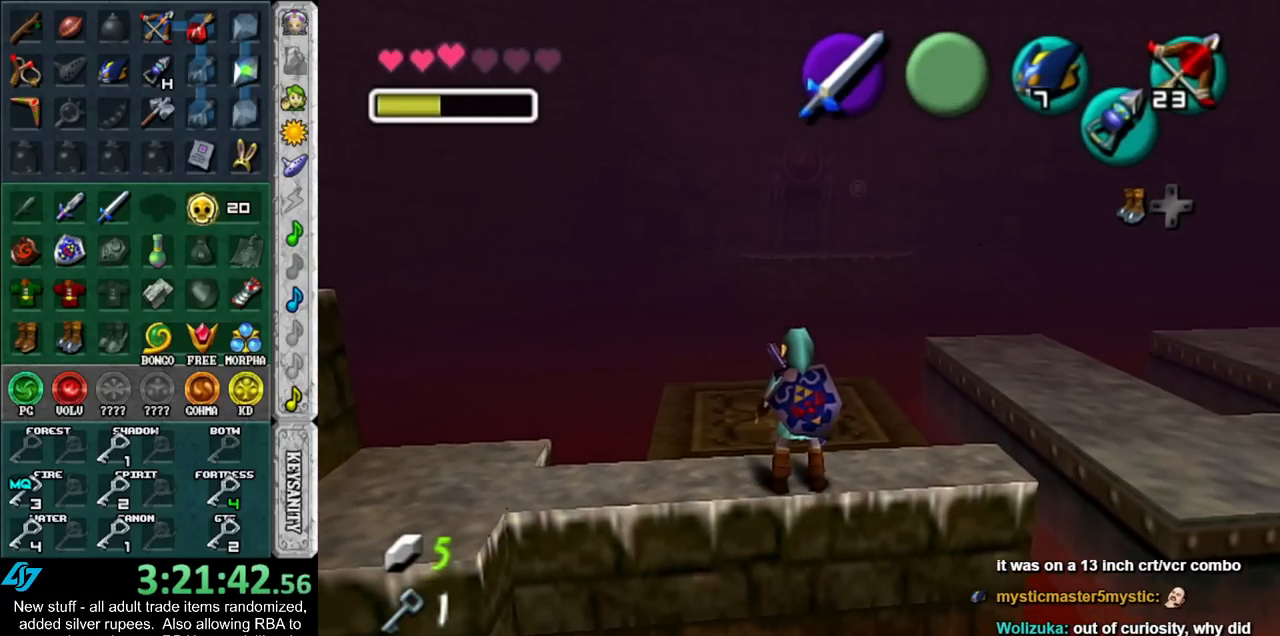
{"buttons": ["L1"], "left_stick": "center", "right_stick": "center", "events": [[150, "L1", "up"], [267, "left_stick", "left"], [367, "left_stick", "center"], [483, "L1", "down"]]}
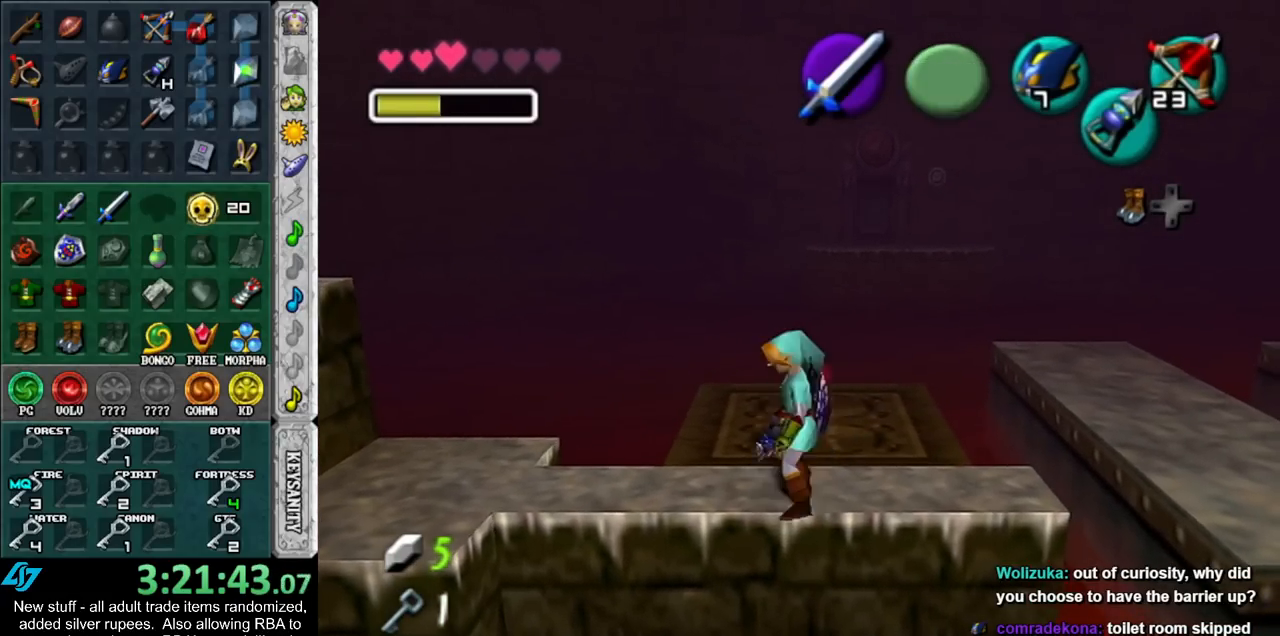
{"buttons": ["L1"], "left_stick": "up", "right_stick": "center", "events": [[167, "left_stick", "up"], [300, "A", "down"], [450, "A", "up"]]}
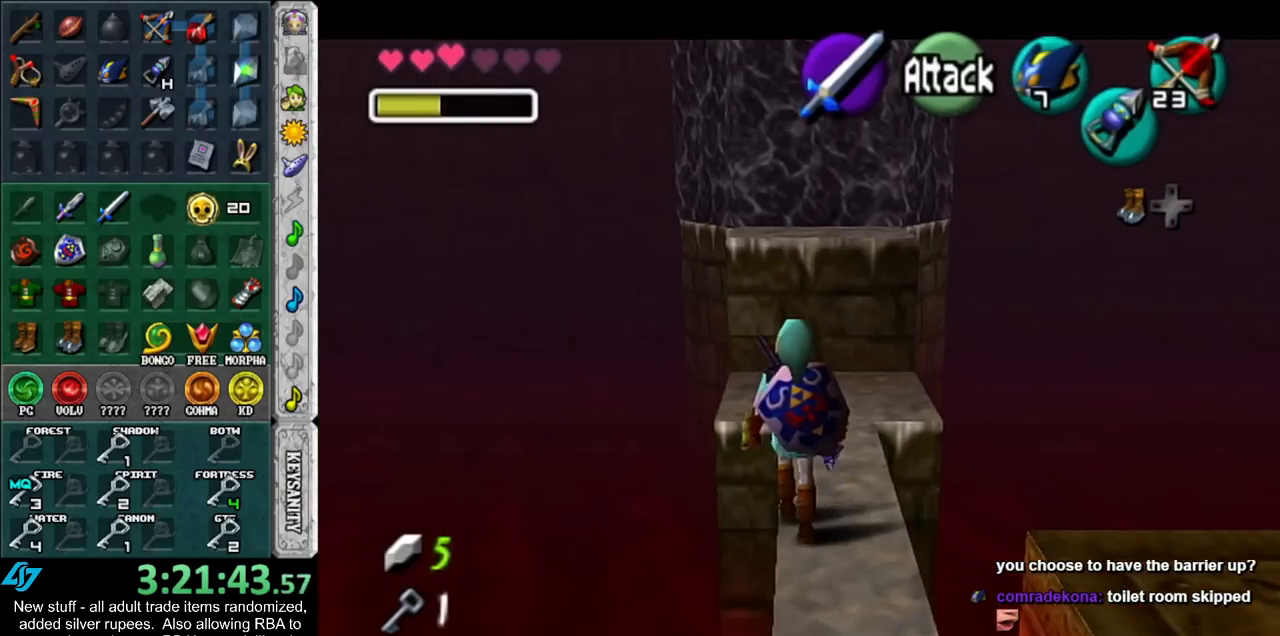
{"buttons": ["L1"], "left_stick": "up", "right_stick": "center", "events": []}
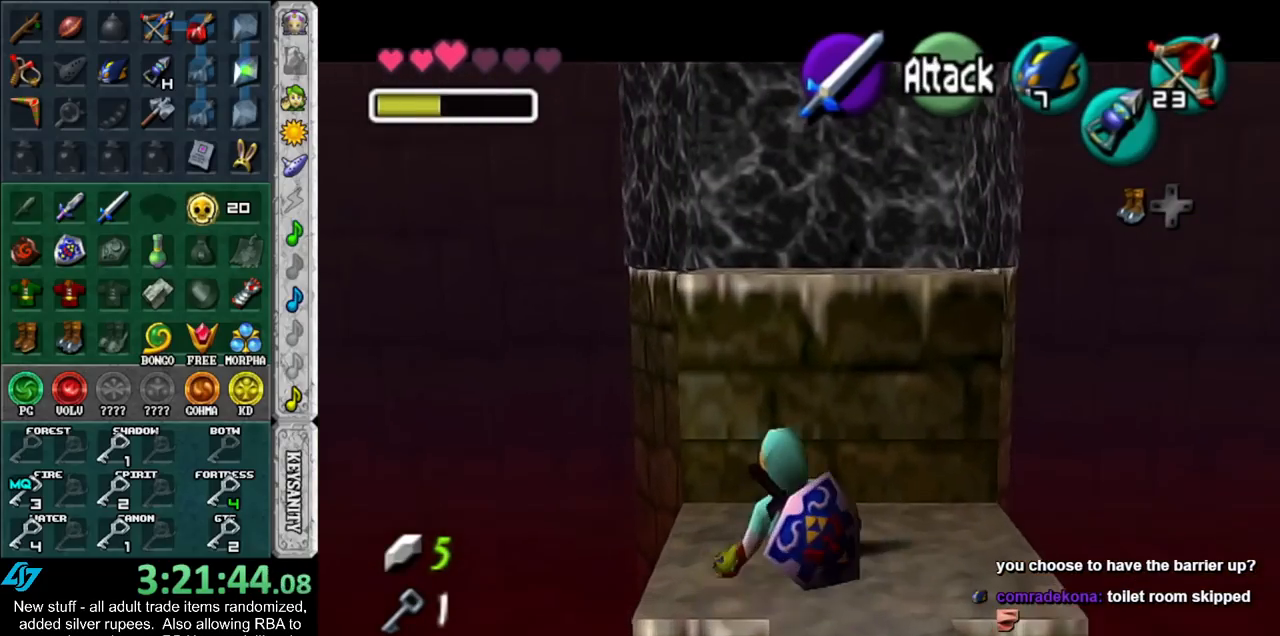
{"buttons": ["A", "L1"], "left_stick": "up", "right_stick": "center", "events": [[417, "A", "down"]]}
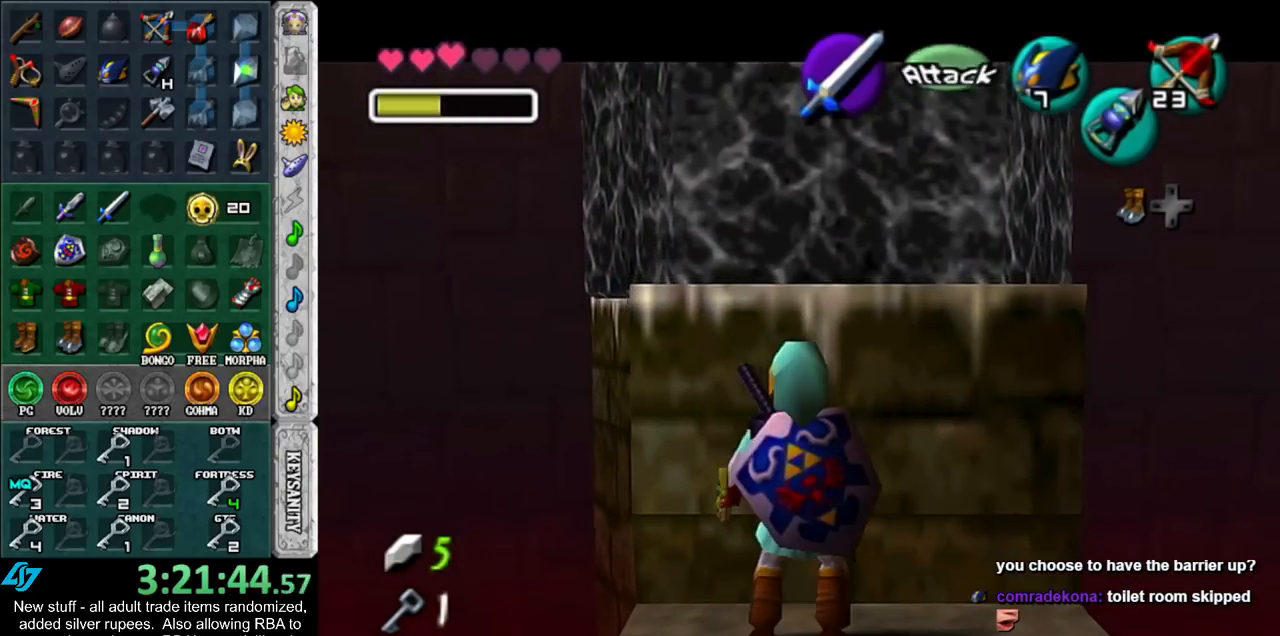
{"buttons": ["L1"], "left_stick": "center", "right_stick": "center", "events": [[50, "A", "up"], [267, "left_stick", "center"]]}
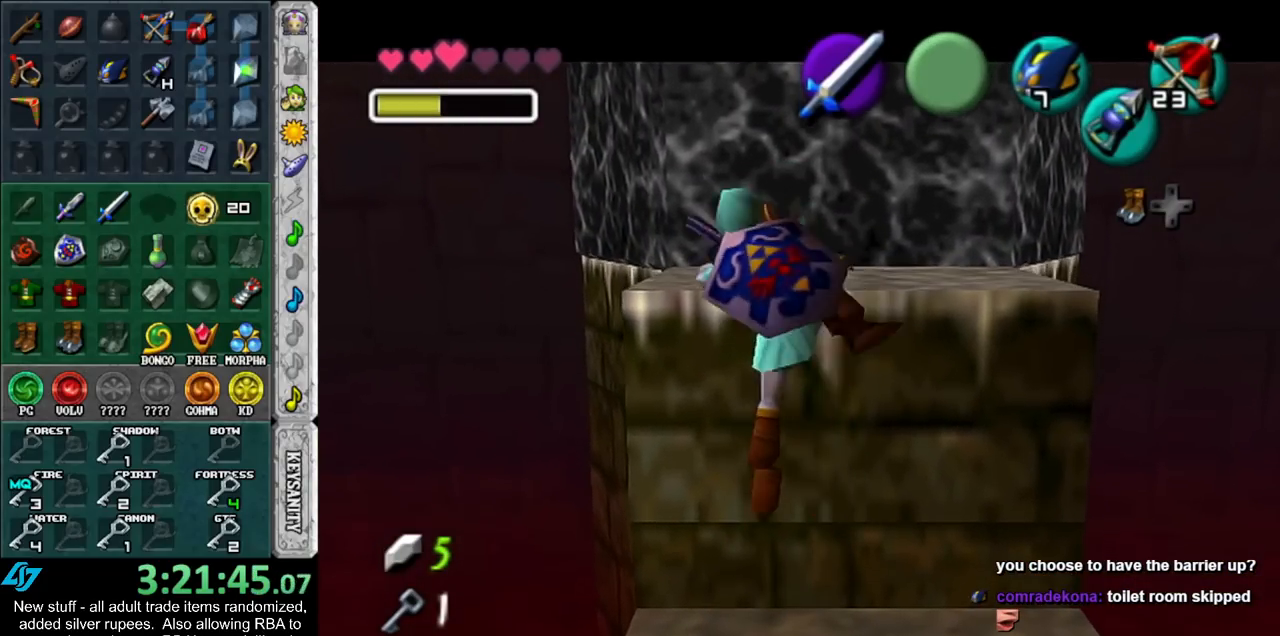
{"buttons": ["L1"], "left_stick": "center", "right_stick": "center", "events": []}
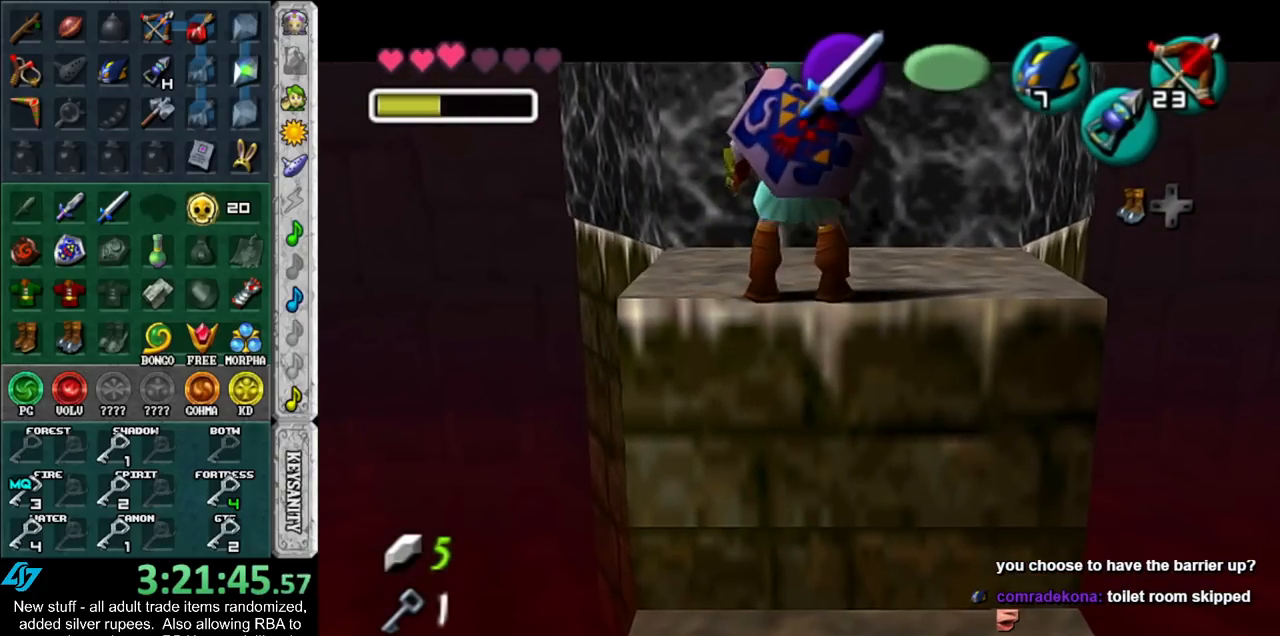
{"buttons": ["L1"], "left_stick": "center", "right_stick": "center", "events": [[83, "L1", "up"], [450, "L1", "down"]]}